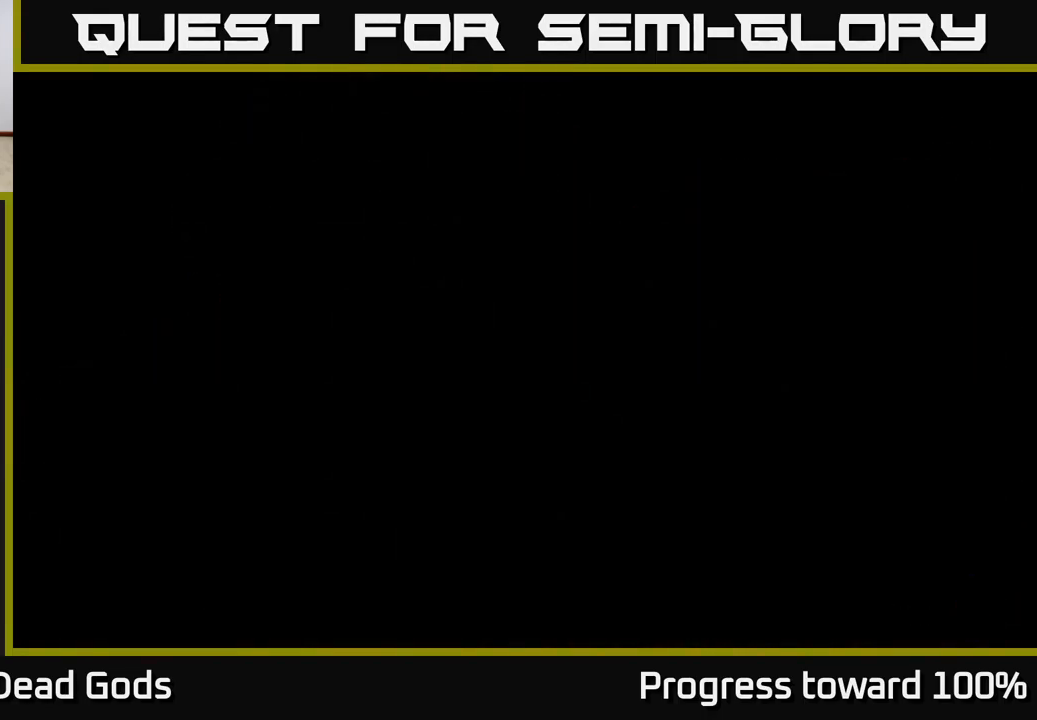
Gameplay with a controller (Xbox layout); each line is a JSON object with the inputs held at the frame after it. "events" lists button and stick changes between this image and that frame as [ms after this image, input, new state], when the widget could be followed in between. Not read: L3 R3.
{"buttons": [], "left_stick": "center", "right_stick": "center", "events": []}
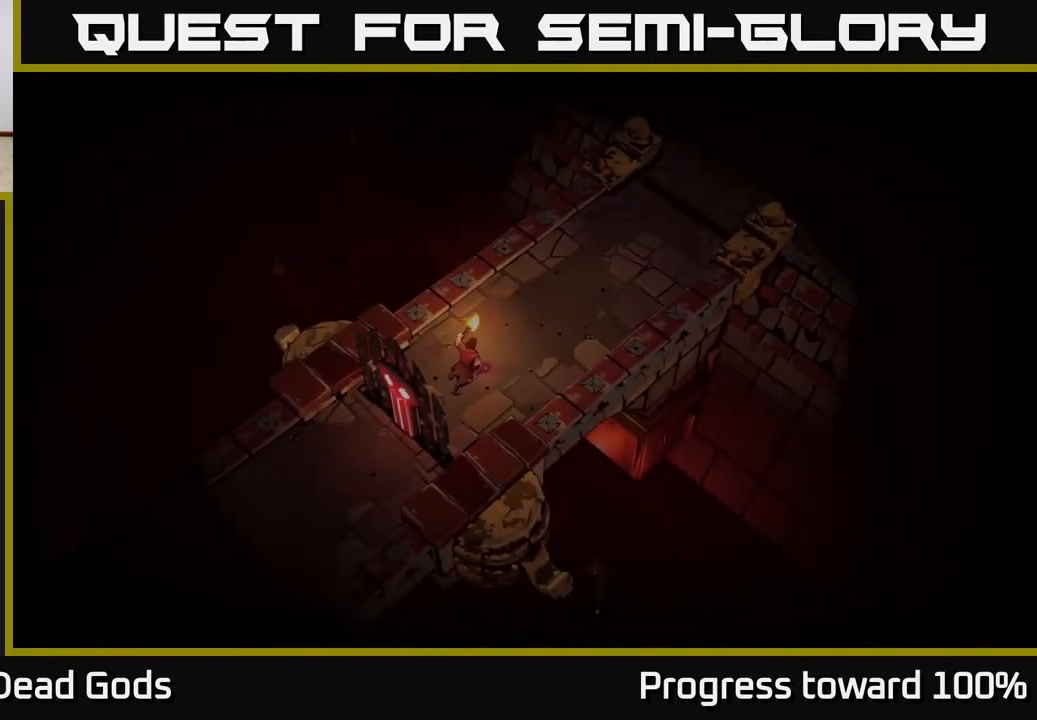
{"buttons": [], "left_stick": "up-right", "right_stick": "center", "events": [[100, "left_stick", "up-right"]]}
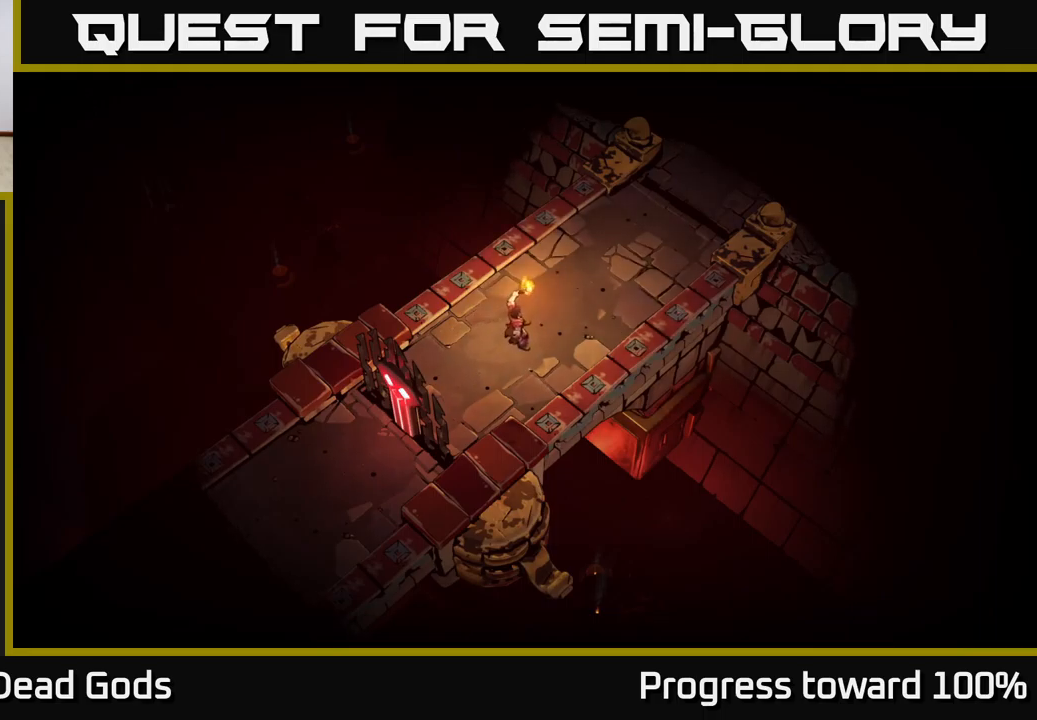
{"buttons": [], "left_stick": "up-right", "right_stick": "center", "events": []}
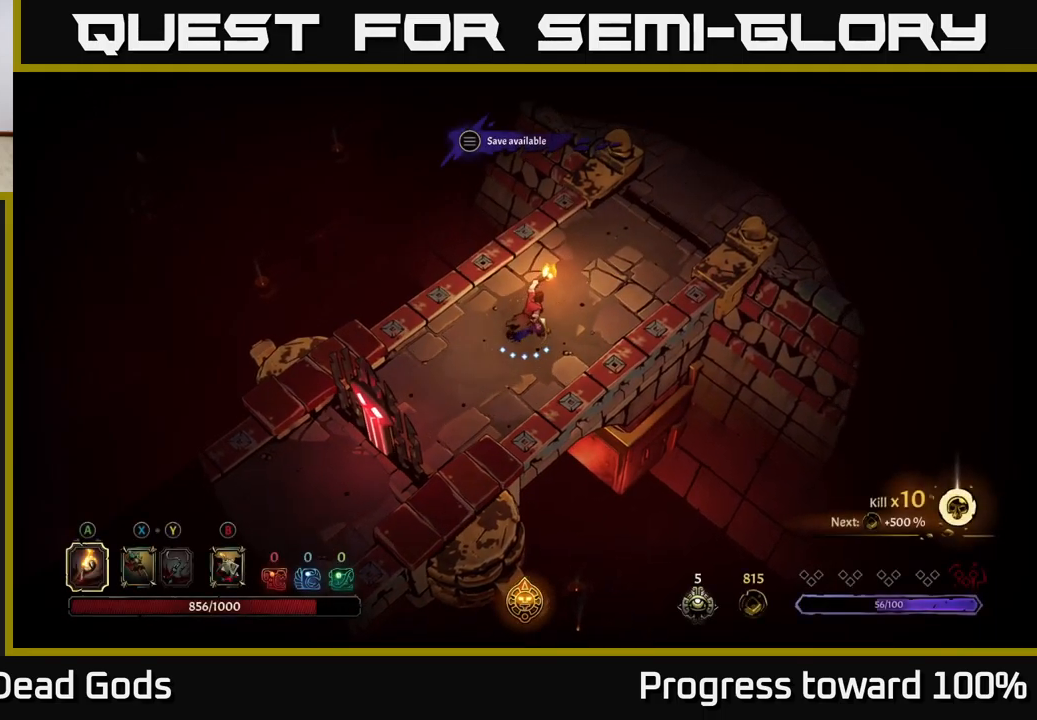
{"buttons": [], "left_stick": "up-right", "right_stick": "center", "events": []}
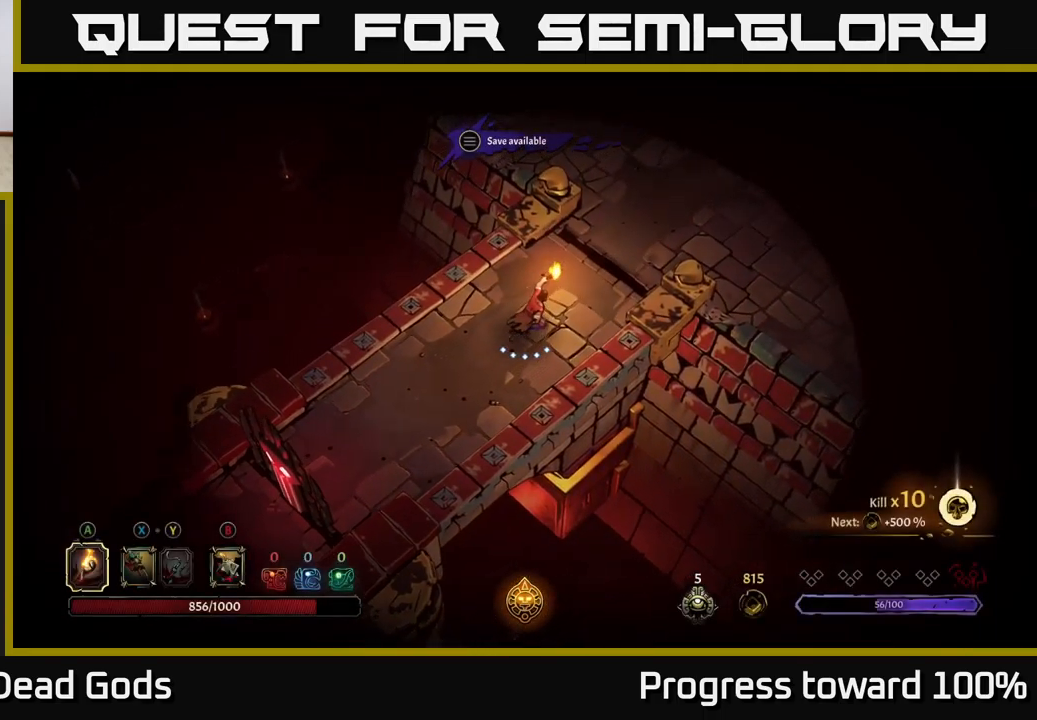
{"buttons": [], "left_stick": "up-right", "right_stick": "center", "events": []}
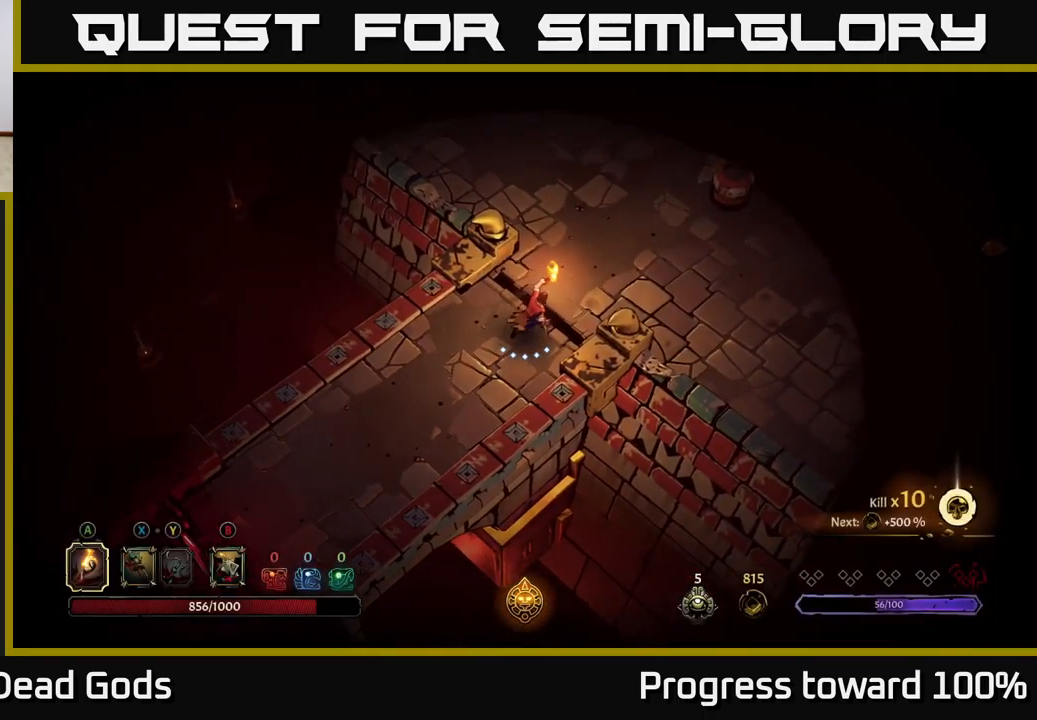
{"buttons": [], "left_stick": "up-right", "right_stick": "center", "events": []}
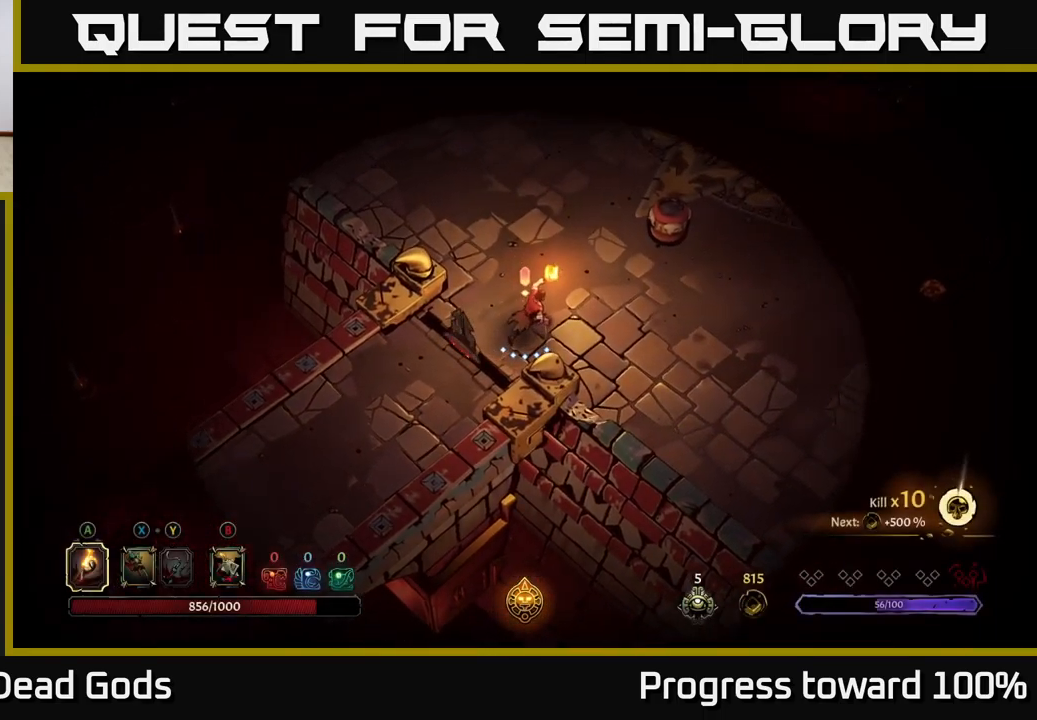
{"buttons": [], "left_stick": "right", "right_stick": "center", "events": [[33, "left_stick", "center"], [333, "left_stick", "right"]]}
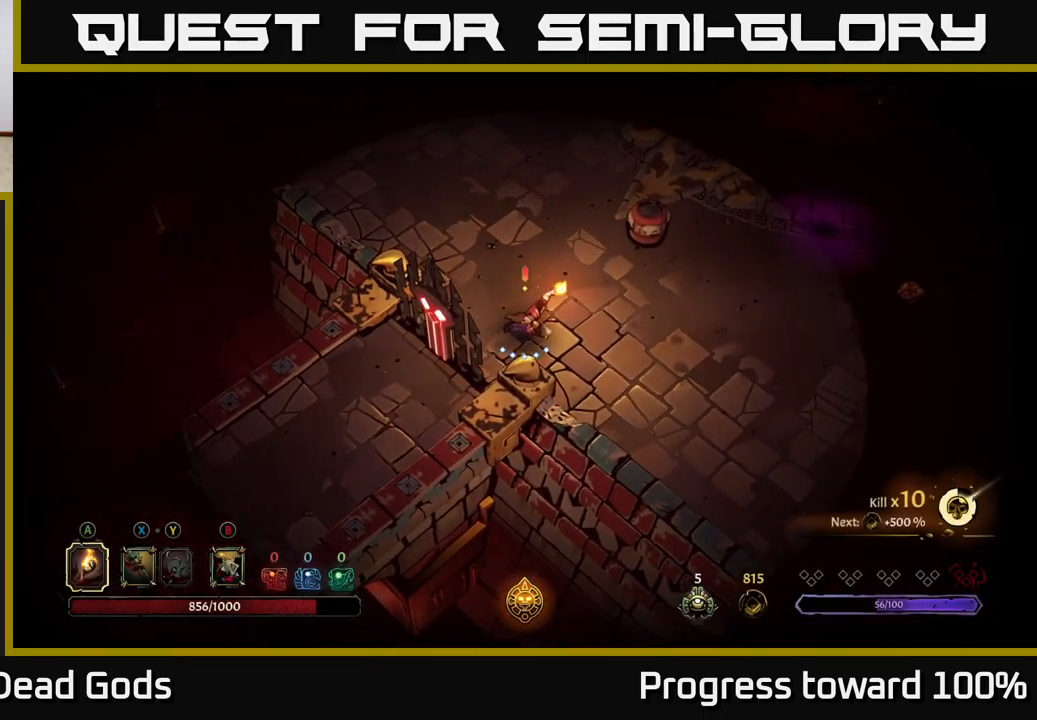
{"buttons": ["B"], "left_stick": "right", "right_stick": "center", "events": [[500, "B", "down"]]}
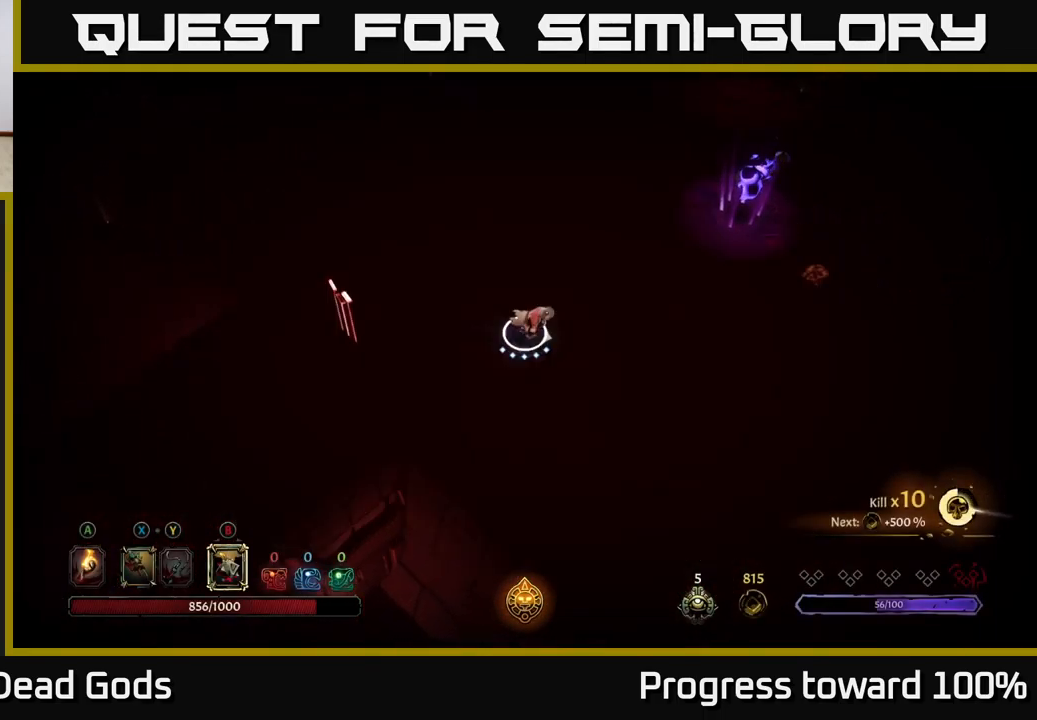
{"buttons": [], "left_stick": "up-right", "right_stick": "center", "events": [[66, "B", "up"], [116, "left_stick", "up-right"], [133, "B", "down"], [216, "B", "up"]]}
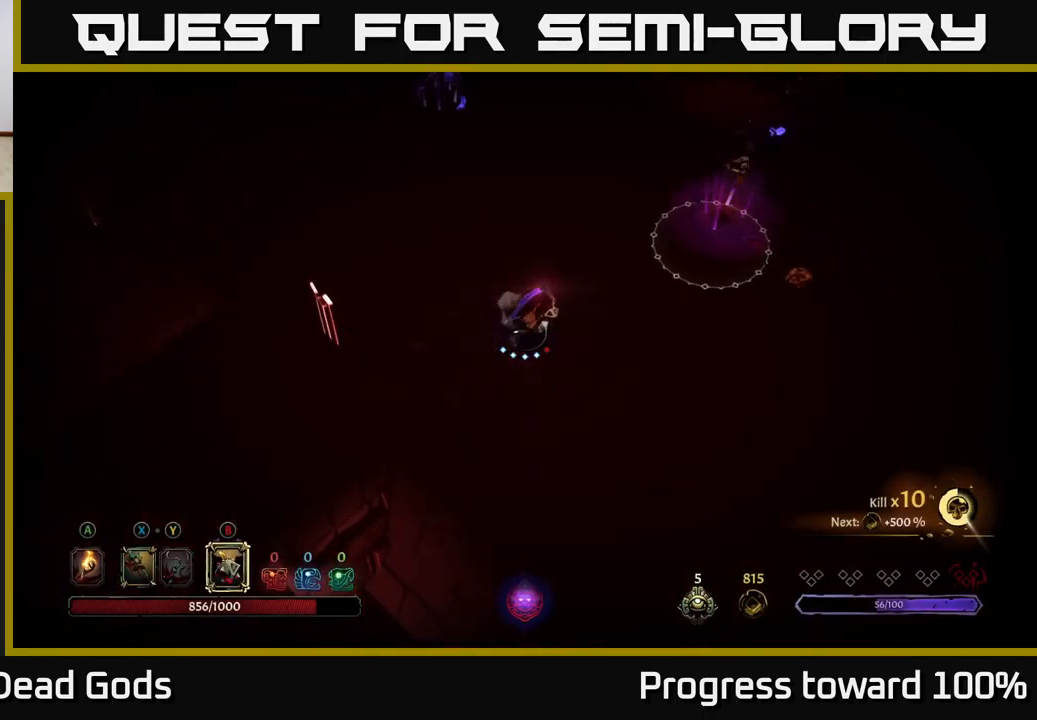
{"buttons": [], "left_stick": "up-right", "right_stick": "center", "events": [[200, "B", "down"], [316, "B", "up"]]}
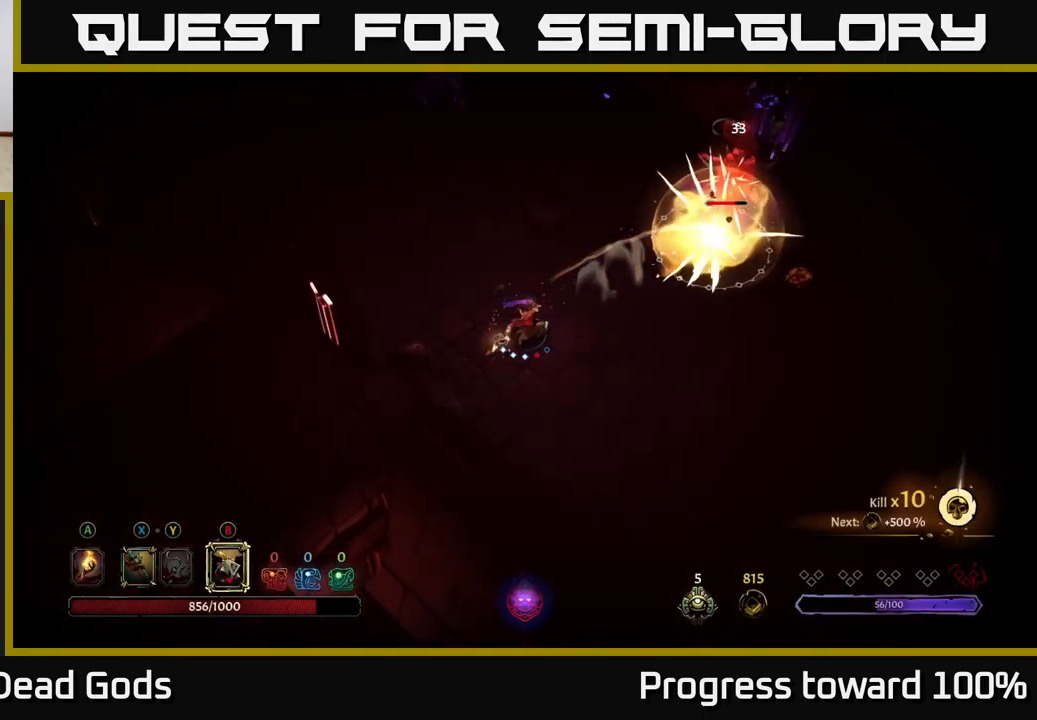
{"buttons": [], "left_stick": "up-right", "right_stick": "center", "events": [[83, "B", "down"], [200, "B", "up"], [250, "B", "down"], [333, "B", "up"], [416, "B", "down"], [500, "B", "up"]]}
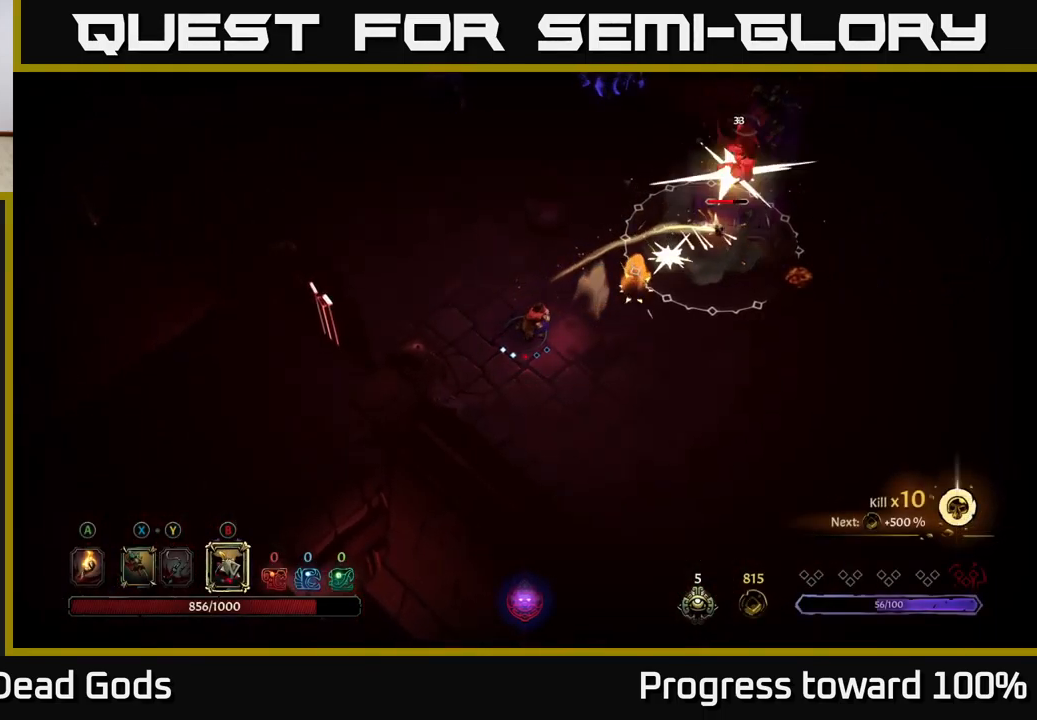
{"buttons": [], "left_stick": "up-right", "right_stick": "center", "events": [[83, "B", "down"], [150, "B", "up"], [233, "B", "down"], [316, "B", "up"]]}
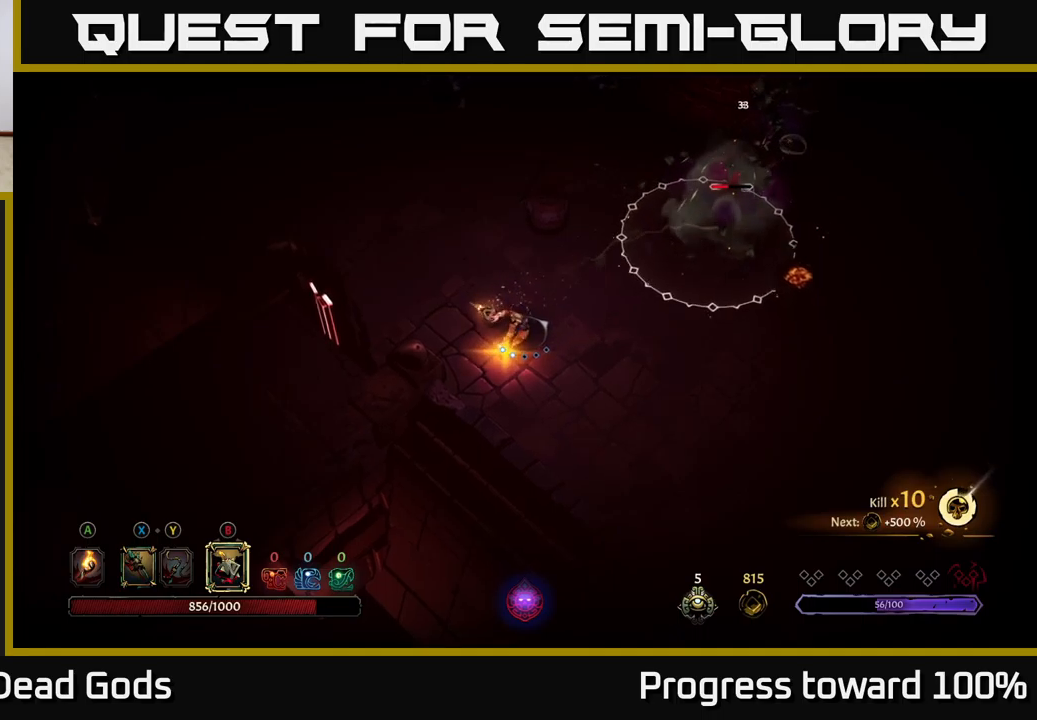
{"buttons": [], "left_stick": "right", "right_stick": "center", "events": [[100, "left_stick", "center"], [417, "left_stick", "right"]]}
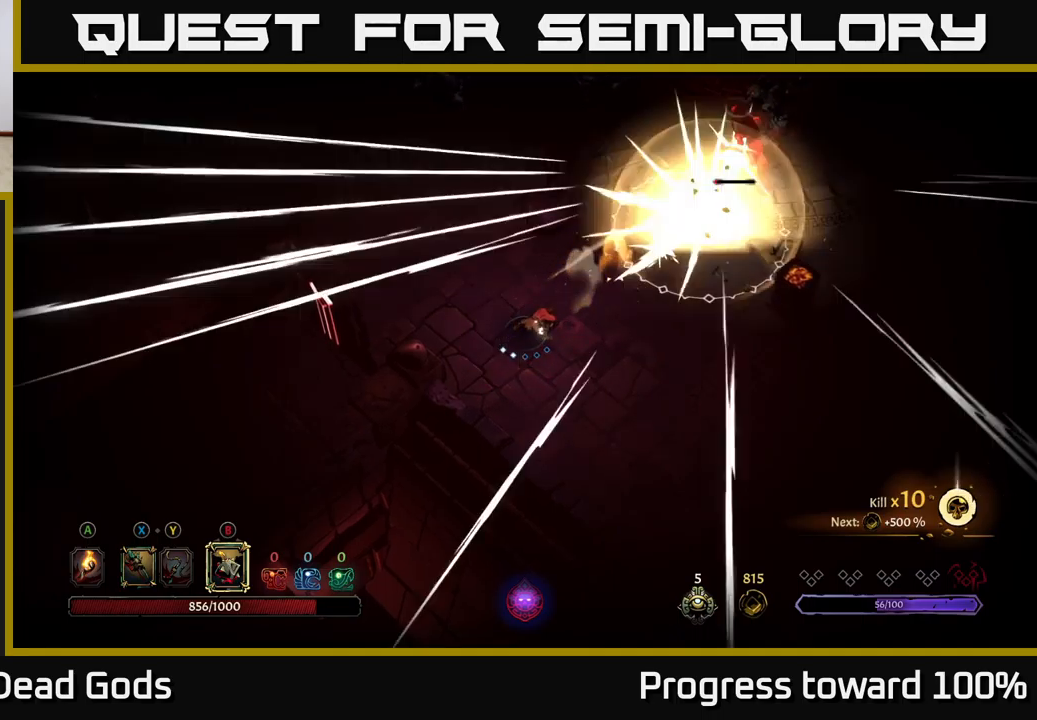
{"buttons": [], "left_stick": "right", "right_stick": "center", "events": [[50, "A", "down"], [133, "A", "up"]]}
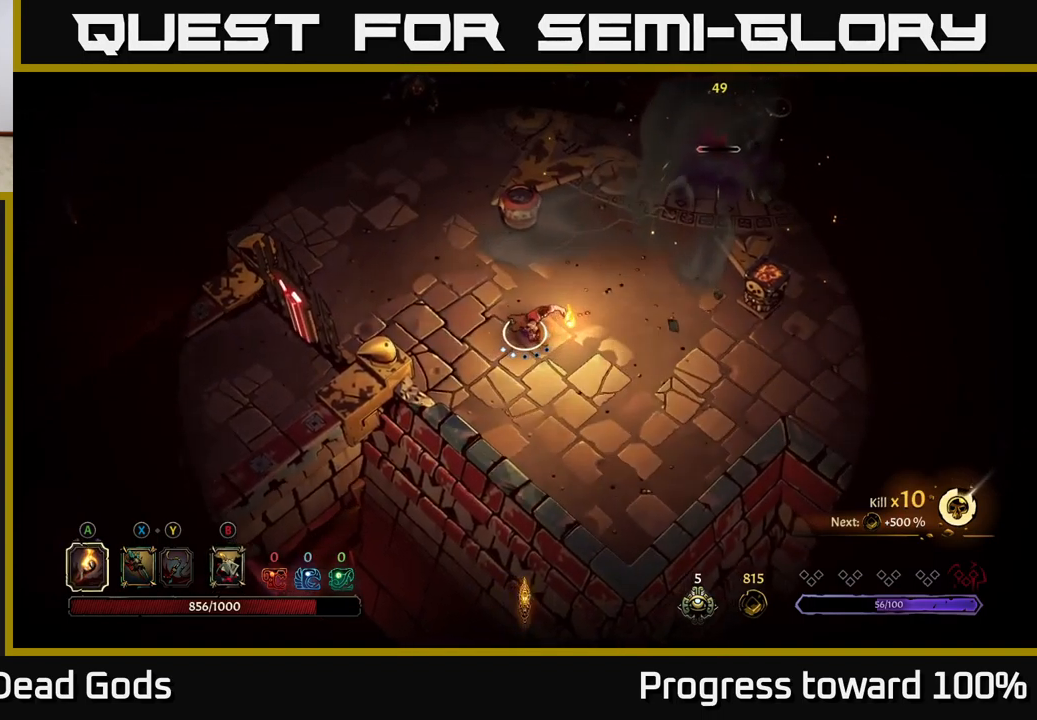
{"buttons": [], "left_stick": "up-right", "right_stick": "center", "events": [[333, "left_stick", "up-right"]]}
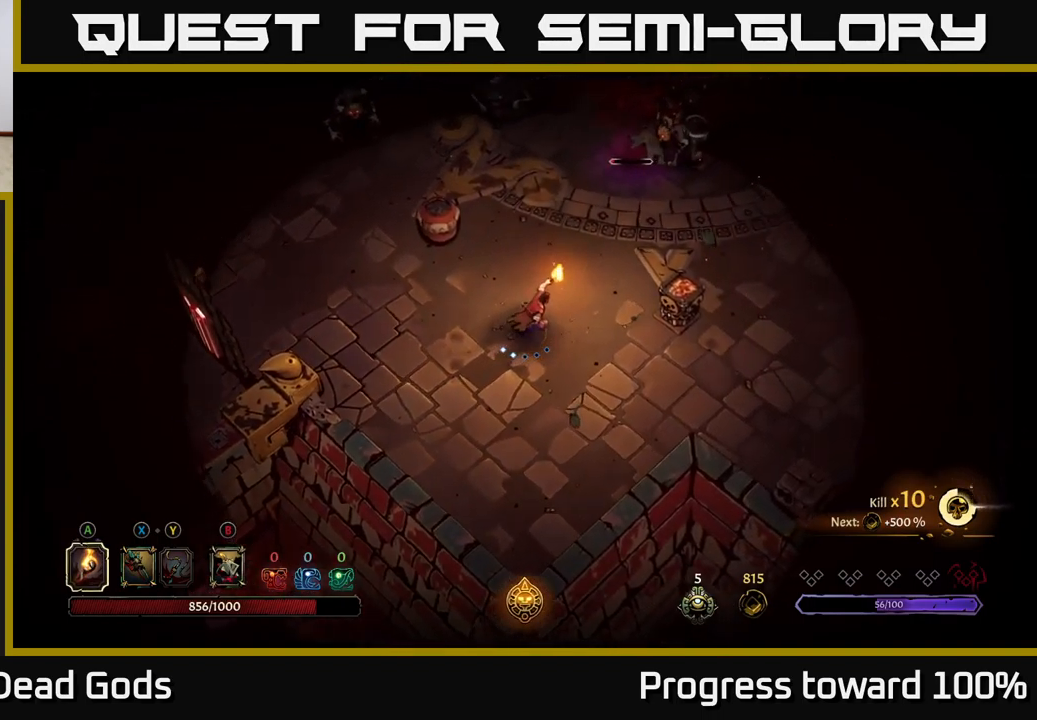
{"buttons": ["X"], "left_stick": "up-right", "right_stick": "center", "events": [[50, "X", "down"], [100, "X", "up"], [167, "X", "down"], [267, "X", "up"], [500, "X", "down"]]}
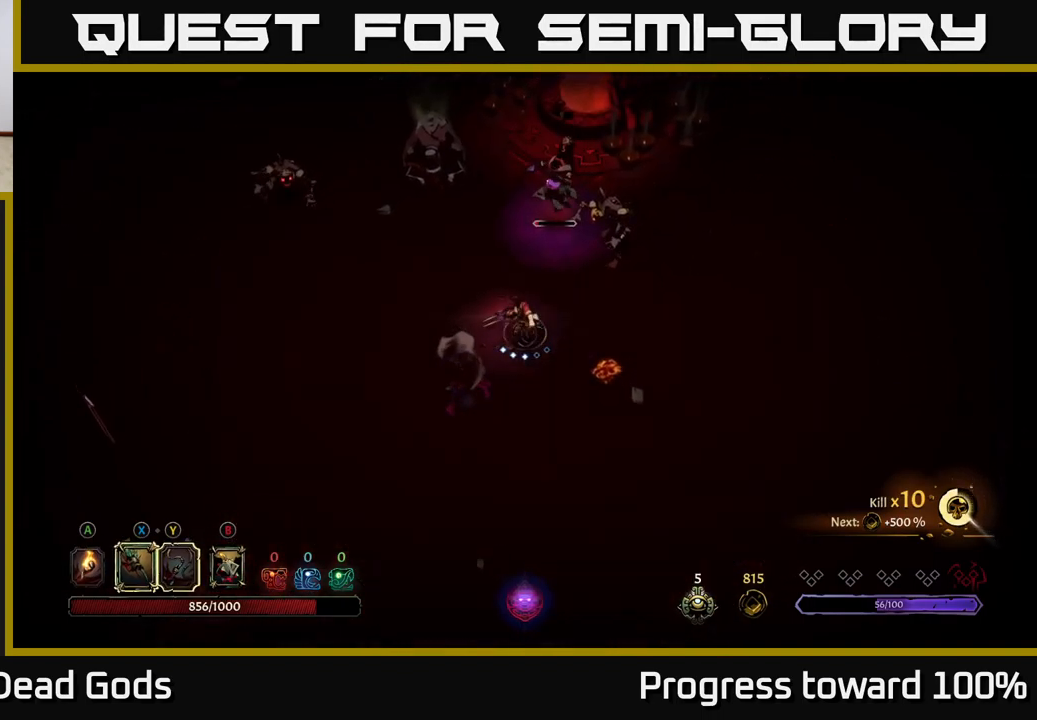
{"buttons": [], "left_stick": "up", "right_stick": "center", "events": [[133, "X", "up"], [367, "X", "down"], [433, "left_stick", "up"], [500, "X", "up"]]}
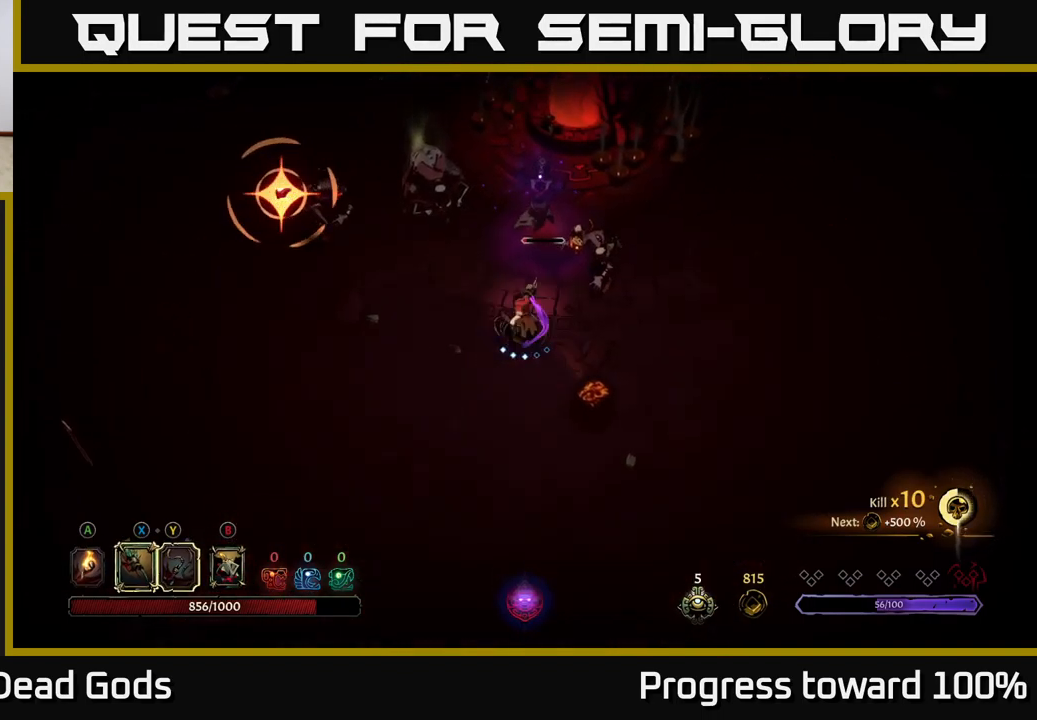
{"buttons": [], "left_stick": "up", "right_stick": "center", "events": [[67, "X", "down"], [167, "X", "up"], [250, "X", "down"], [350, "X", "up"]]}
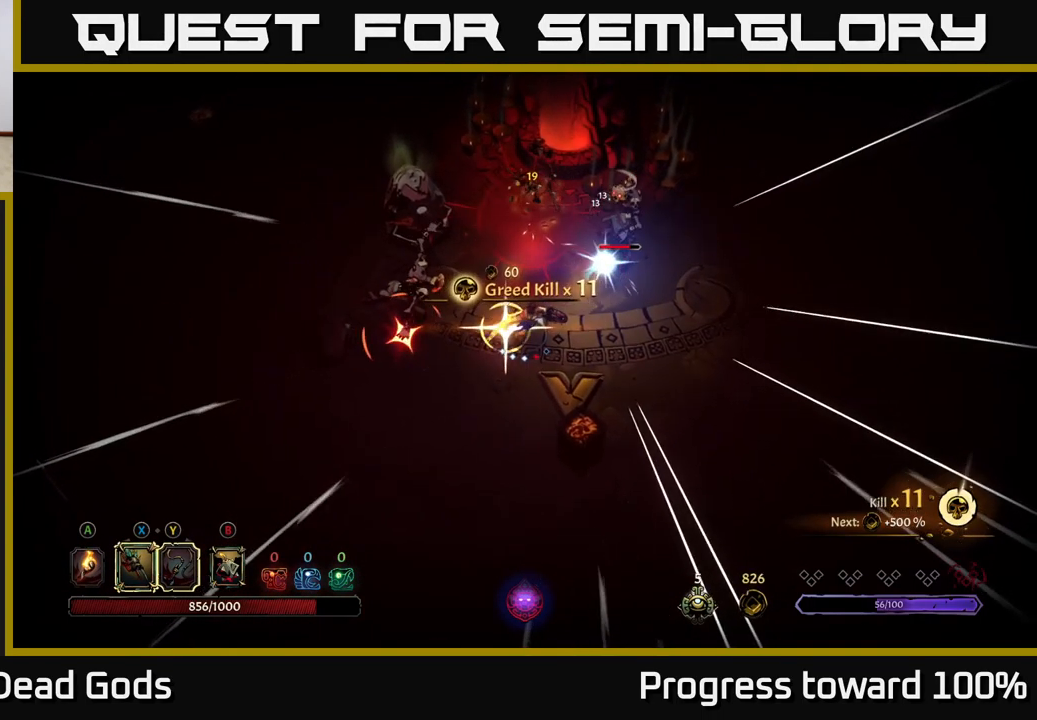
{"buttons": [], "left_stick": "right", "right_stick": "center", "events": [[83, "left_stick", "right"], [133, "R2", "down"], [233, "R2", "up"]]}
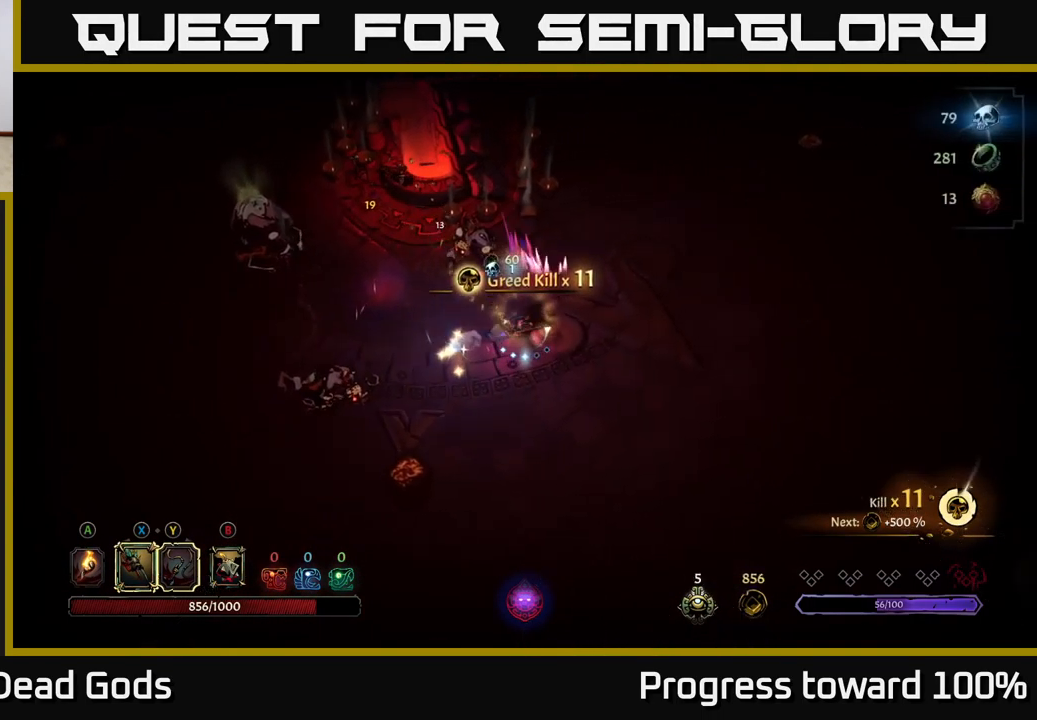
{"buttons": [], "left_stick": "right", "right_stick": "center", "events": []}
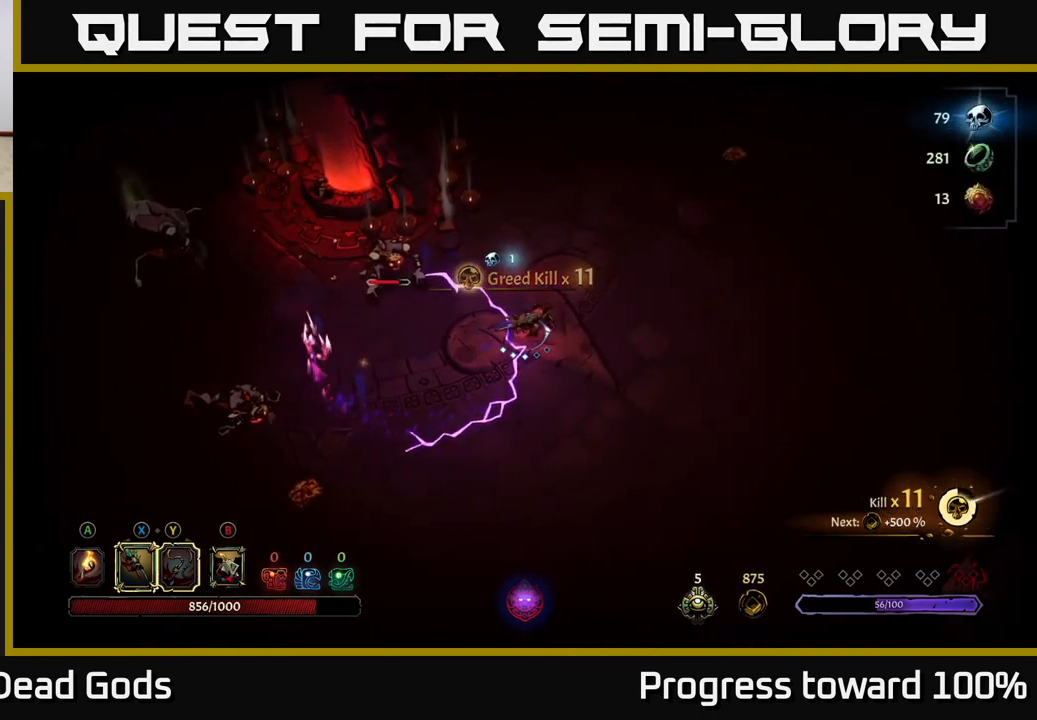
{"buttons": [], "left_stick": "up-right", "right_stick": "center", "events": [[417, "left_stick", "up-right"]]}
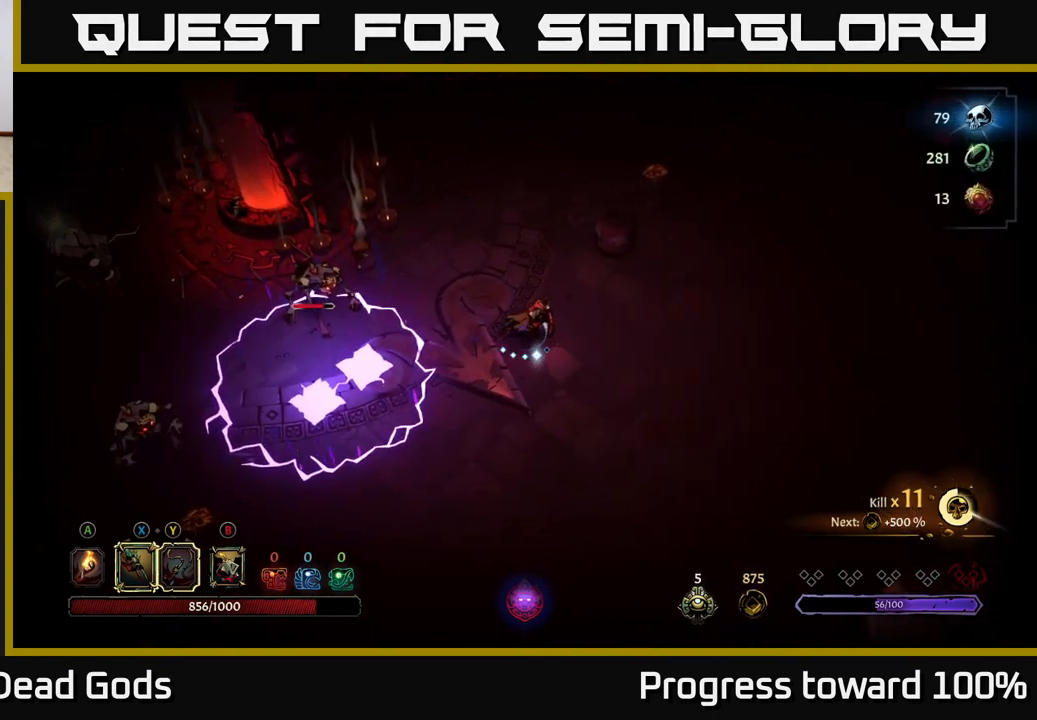
{"buttons": ["Y"], "left_stick": "left", "right_stick": "center", "events": [[83, "Y", "down"], [100, "left_stick", "up-left"], [167, "left_stick", "left"]]}
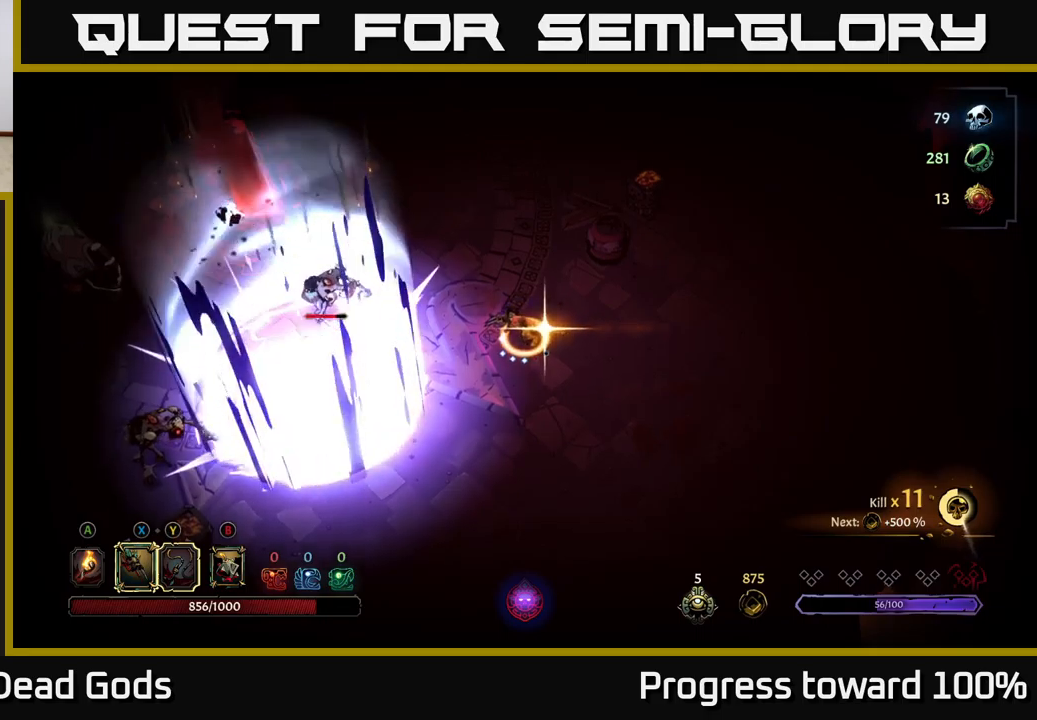
{"buttons": [], "left_stick": "left", "right_stick": "center", "events": [[50, "Y", "up"], [317, "left_stick", "center"], [484, "left_stick", "left"]]}
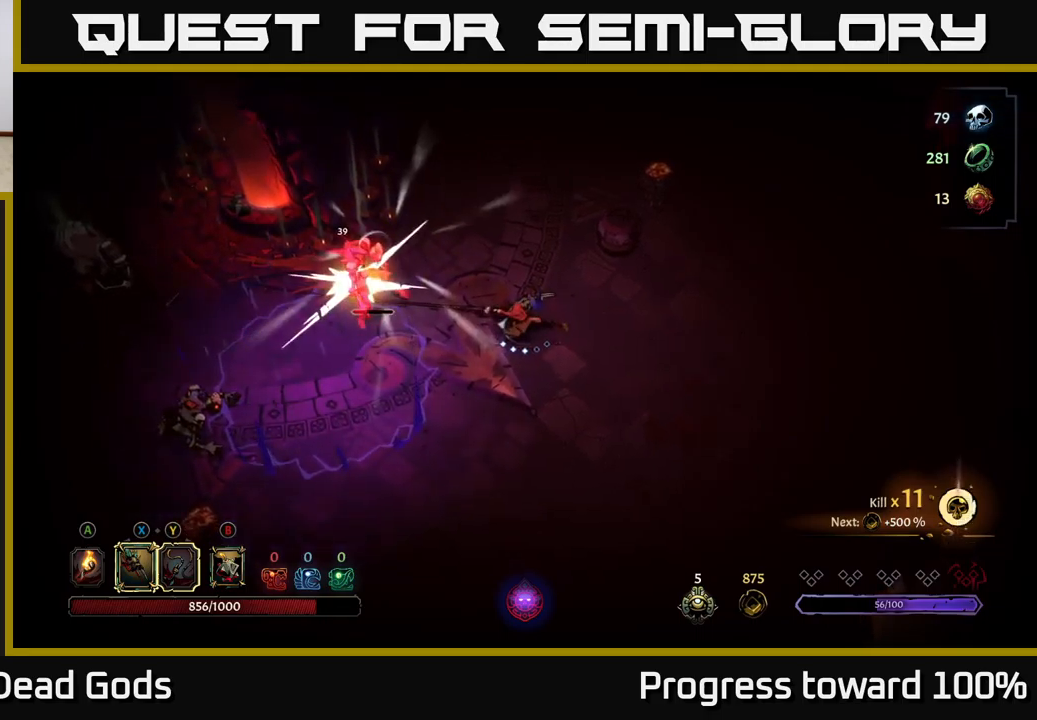
{"buttons": ["X"], "left_stick": "left", "right_stick": "center", "events": [[150, "X", "down"], [284, "X", "up"], [500, "X", "down"]]}
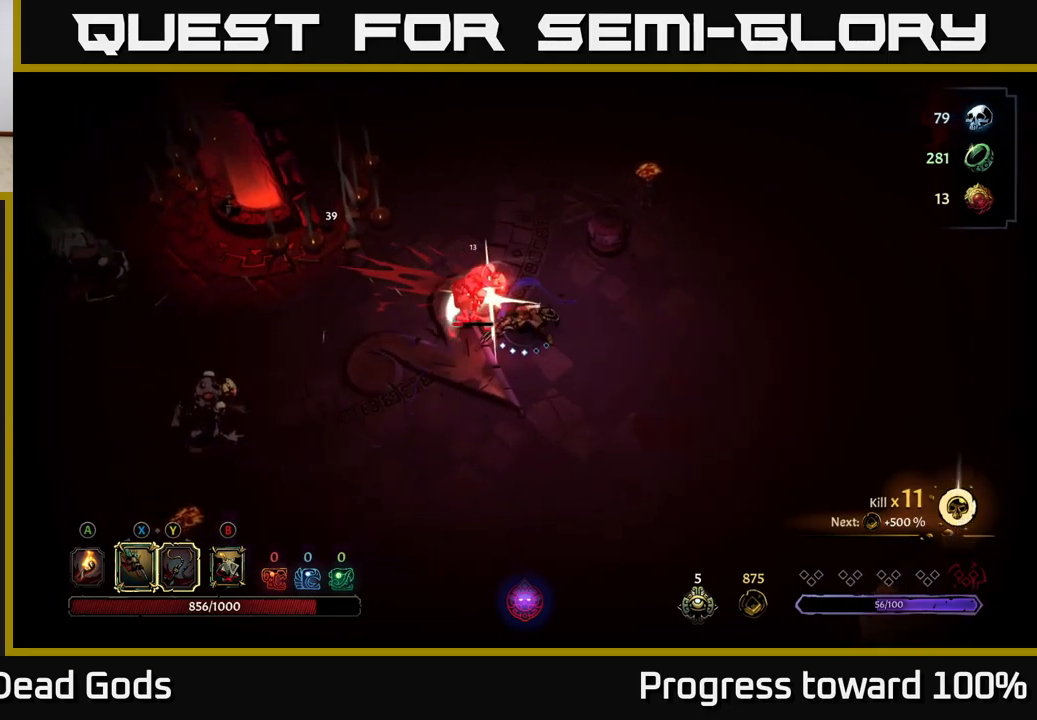
{"buttons": [], "left_stick": "left", "right_stick": "center", "events": [[134, "X", "up"], [234, "X", "down"], [384, "X", "up"]]}
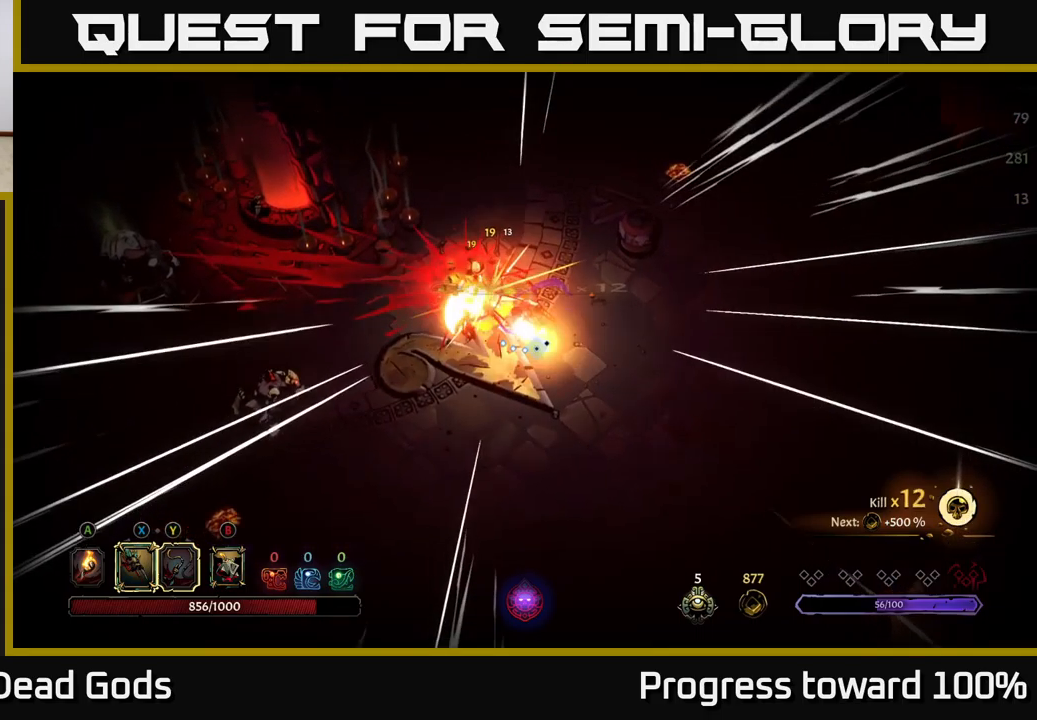
{"buttons": [], "left_stick": "down-left", "right_stick": "center", "events": [[200, "left_stick", "down-left"]]}
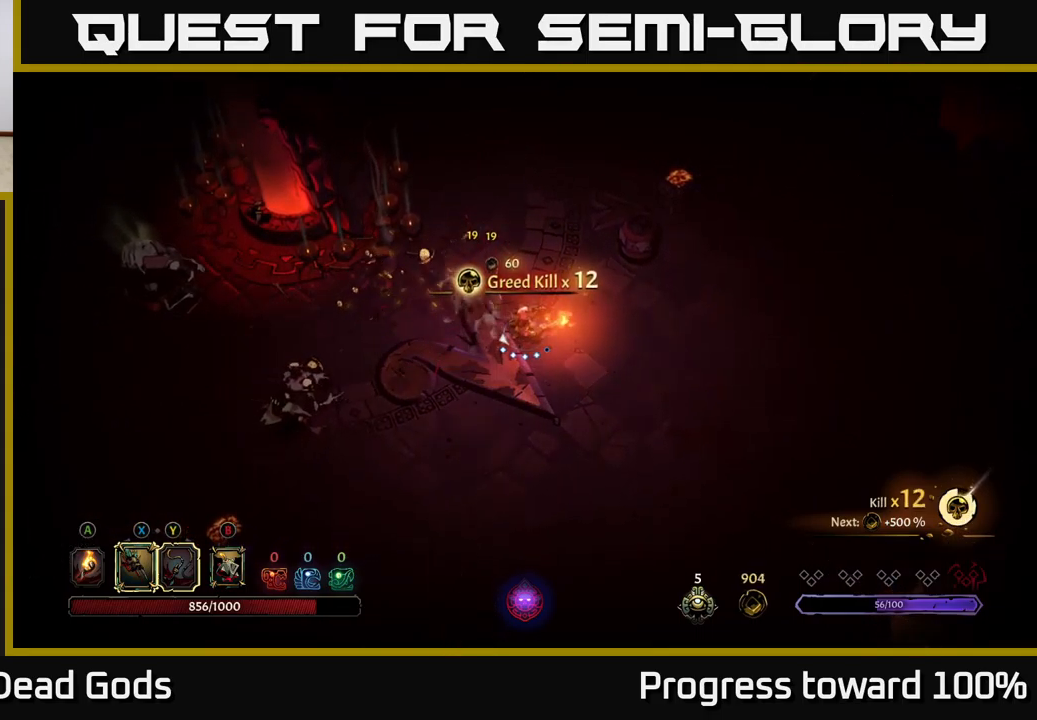
{"buttons": ["X"], "left_stick": "down-left", "right_stick": "center", "events": [[484, "X", "down"]]}
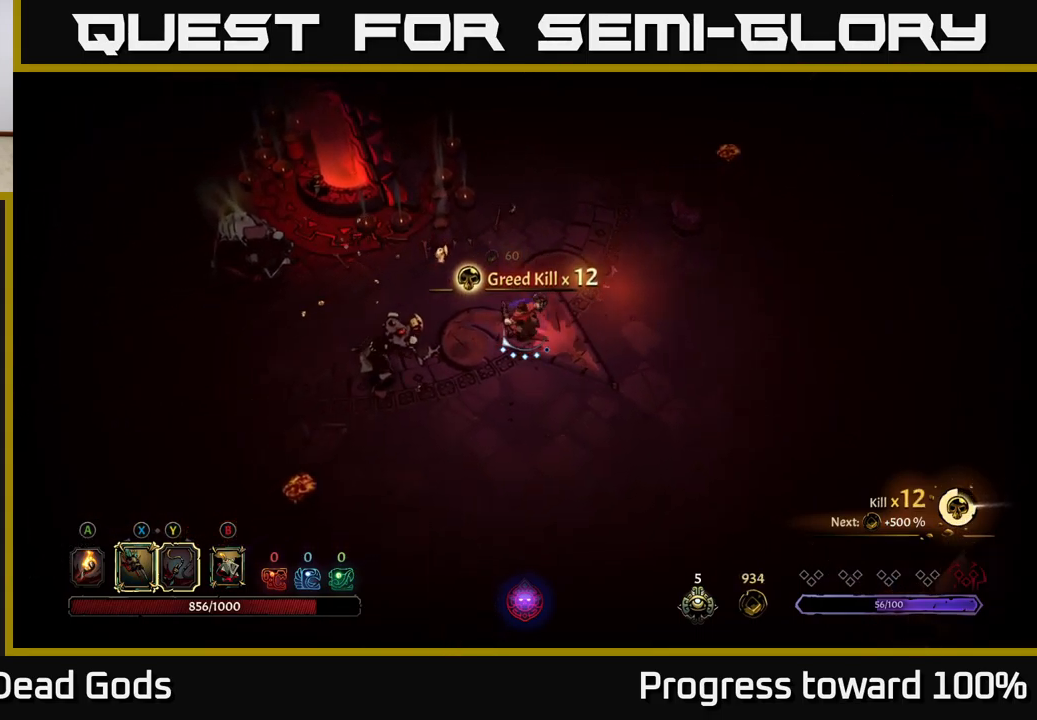
{"buttons": ["X"], "left_stick": "left", "right_stick": "center", "events": [[84, "X", "up"], [250, "X", "down"], [384, "X", "up"], [384, "left_stick", "left"], [467, "X", "down"]]}
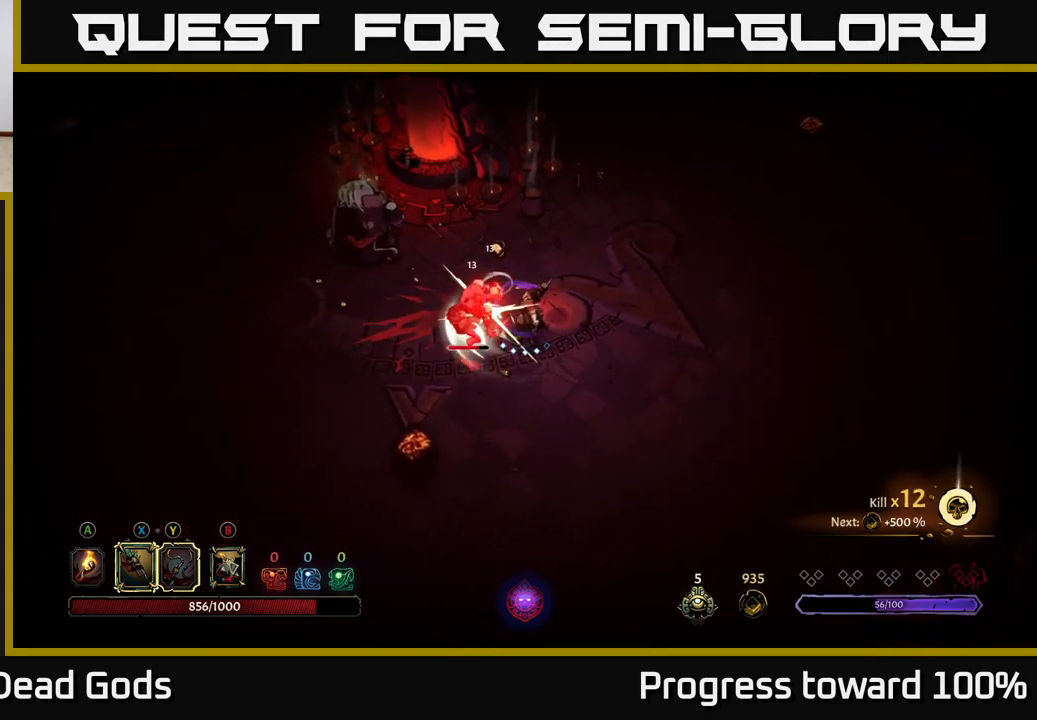
{"buttons": [], "left_stick": "left", "right_stick": "center", "events": [[117, "X", "up"], [200, "X", "down"], [367, "X", "up"]]}